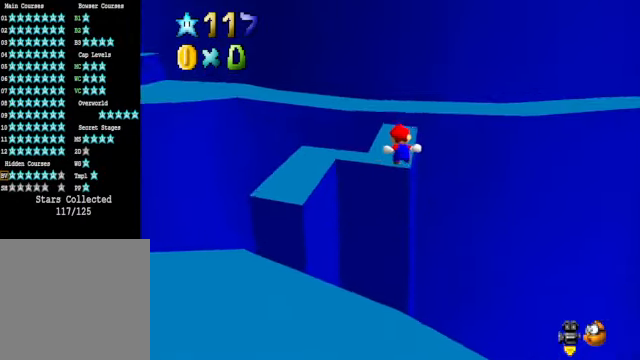
Gameplay with a controller (Xbox layout); each line is a JSON object with the inputs held at the frame after it. "events" lists button and stick changes between this image and that frame as [ms after this image, input, new state], when the widget could be followed in between. Not read: L3 R3.
{"buttons": [], "left_stick": "center", "right_stick": "center", "events": [[300, "left_stick", "center"], [334, "A", "down"], [434, "A", "up"]]}
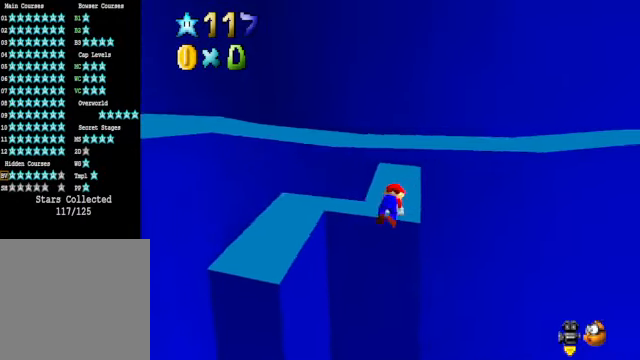
{"buttons": [], "left_stick": "up", "right_stick": "center", "events": [[33, "left_stick", "up"]]}
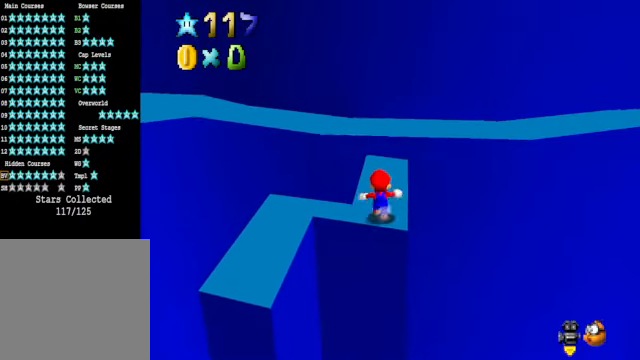
{"buttons": [], "left_stick": "up", "right_stick": "center", "events": [[234, "L2", "down"], [301, "A", "down"], [401, "A", "up"], [435, "L2", "up"]]}
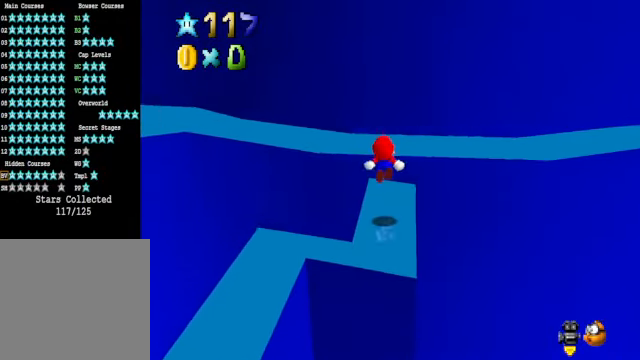
{"buttons": [], "left_stick": "up-right", "right_stick": "center", "events": [[435, "left_stick", "up-right"]]}
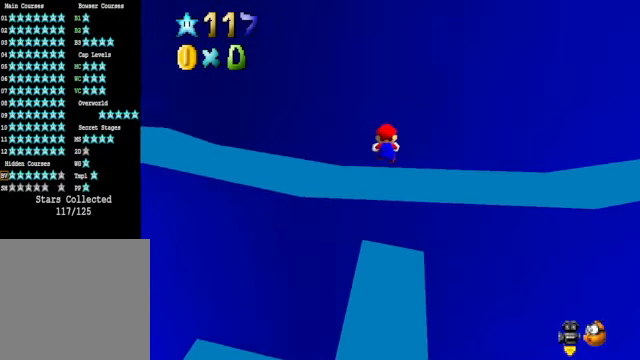
{"buttons": [], "left_stick": "right", "right_stick": "center", "events": [[67, "right_stick", "down-right"], [101, "left_stick", "right"], [234, "right_stick", "center"], [334, "left_stick", "center"], [334, "right_stick", "right"], [468, "left_stick", "right"], [468, "right_stick", "center"]]}
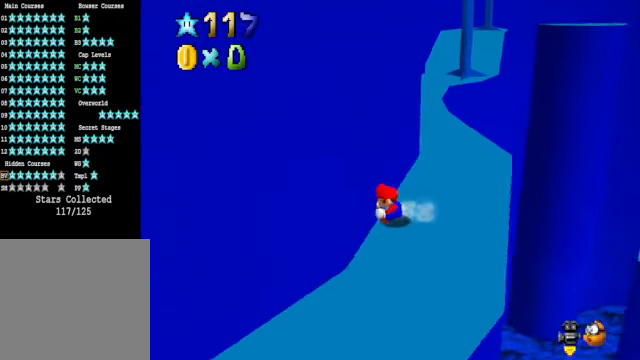
{"buttons": [], "left_stick": "up-right", "right_stick": "center", "events": [[101, "left_stick", "up-right"]]}
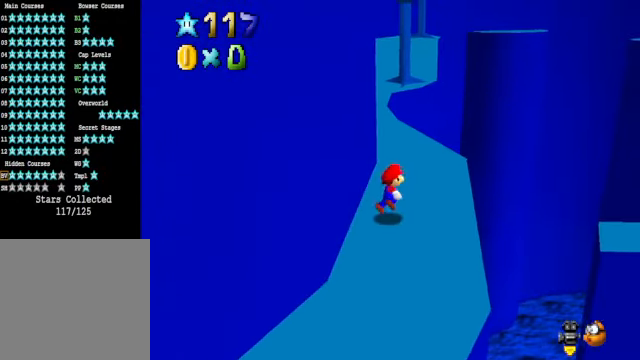
{"buttons": [], "left_stick": "up", "right_stick": "center", "events": [[101, "left_stick", "up"]]}
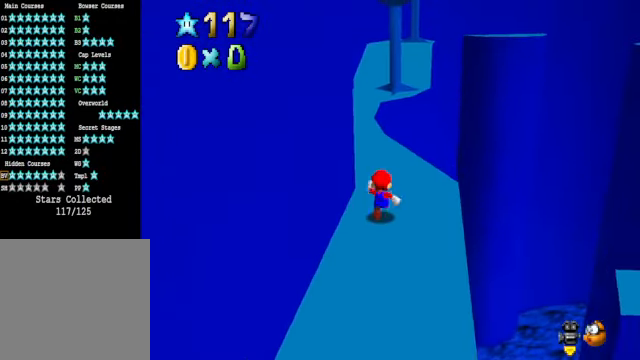
{"buttons": [], "left_stick": "up-left", "right_stick": "center", "events": [[234, "L2", "down"], [301, "A", "down"], [368, "A", "up"], [435, "L2", "up"], [468, "left_stick", "up-left"]]}
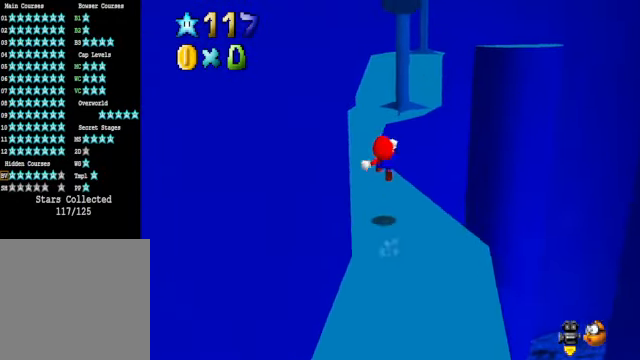
{"buttons": [], "left_stick": "up-left", "right_stick": "center", "events": []}
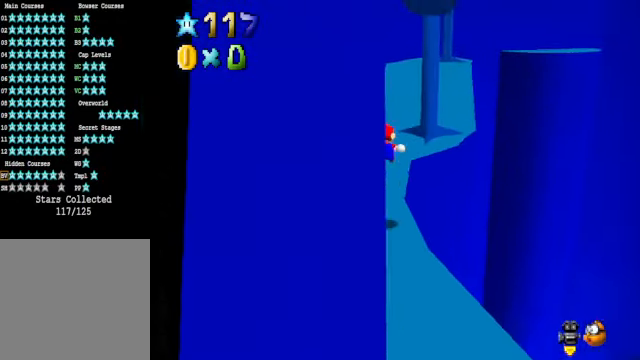
{"buttons": [], "left_stick": "up", "right_stick": "center", "events": [[201, "left_stick", "up"], [268, "L2", "down"], [401, "A", "down"], [468, "A", "up"], [468, "L2", "up"]]}
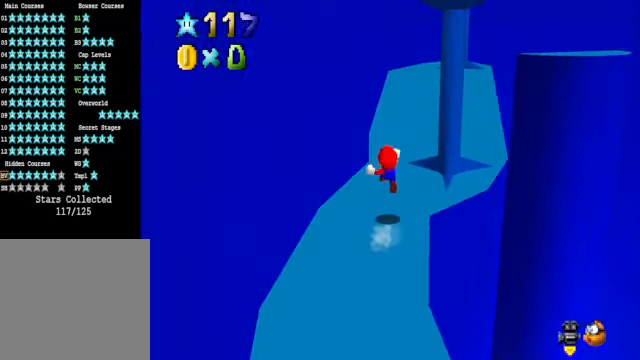
{"buttons": [], "left_stick": "up-left", "right_stick": "center", "events": [[100, "right_stick", "down-right"], [233, "right_stick", "center"], [367, "left_stick", "up-left"], [367, "right_stick", "right"], [467, "right_stick", "center"]]}
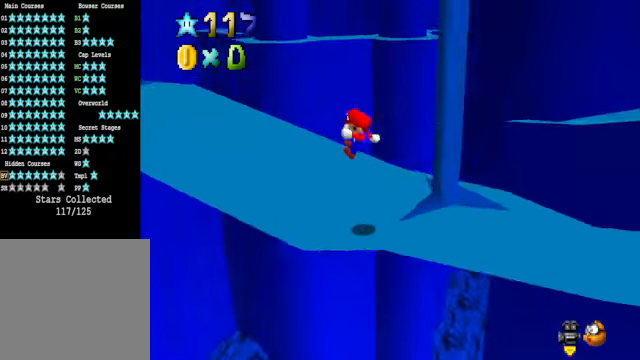
{"buttons": [], "left_stick": "up-left", "right_stick": "center", "events": []}
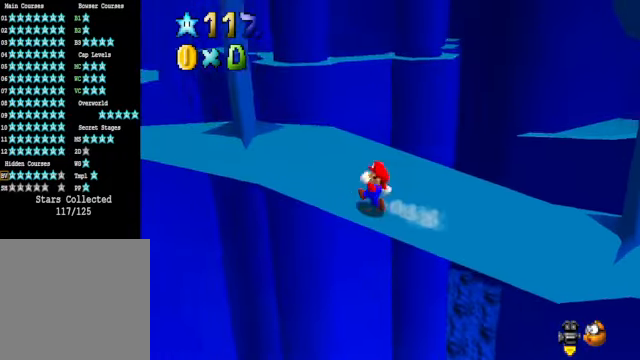
{"buttons": [], "left_stick": "up-right", "right_stick": "center", "events": [[300, "left_stick", "center"], [333, "right_stick", "right"], [367, "left_stick", "right"], [467, "right_stick", "center"], [500, "left_stick", "up-right"]]}
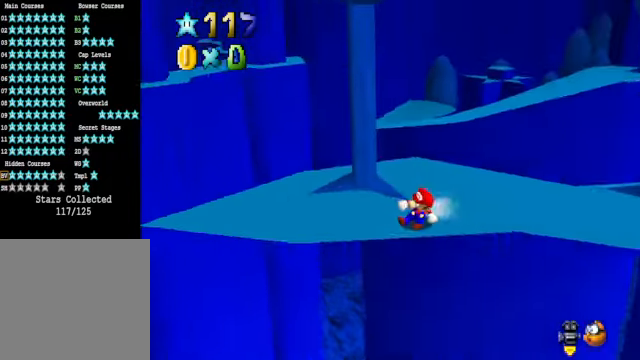
{"buttons": [], "left_stick": "center", "right_stick": "center", "events": [[401, "left_stick", "center"]]}
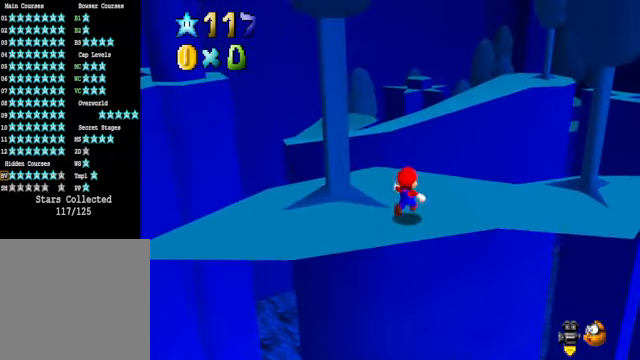
{"buttons": [], "left_stick": "right", "right_stick": "down-left", "events": [[401, "right_stick", "down-left"], [501, "left_stick", "right"]]}
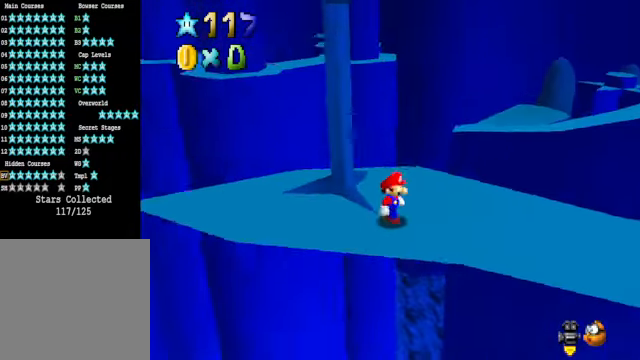
{"buttons": [], "left_stick": "right", "right_stick": "center", "events": [[67, "right_stick", "center"], [301, "right_stick", "right"], [401, "right_stick", "center"]]}
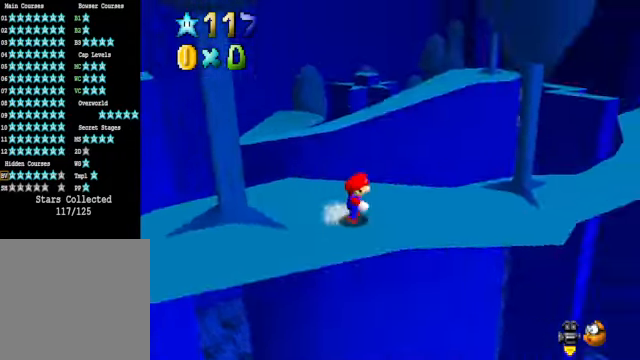
{"buttons": [], "left_stick": "up", "right_stick": "center", "events": [[34, "right_stick", "right"], [67, "left_stick", "up-right"], [167, "right_stick", "center"], [468, "left_stick", "up"]]}
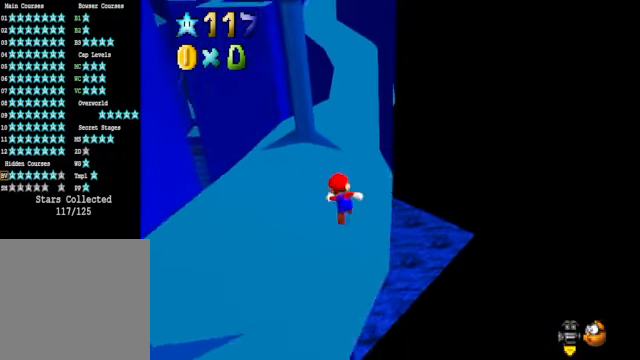
{"buttons": [], "left_stick": "up-right", "right_stick": "center", "events": [[101, "L2", "down"], [201, "A", "down"], [301, "A", "up"], [301, "L2", "up"], [401, "left_stick", "up-right"]]}
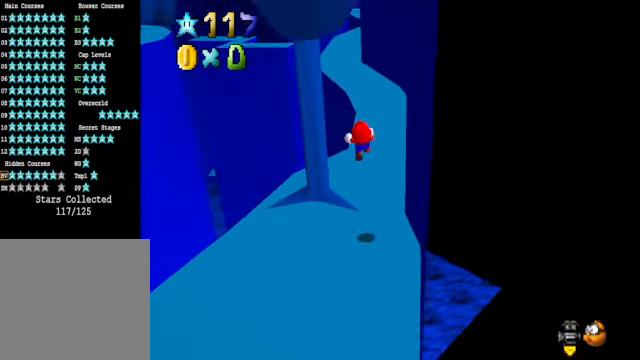
{"buttons": [], "left_stick": "up", "right_stick": "center", "events": [[134, "left_stick", "up"]]}
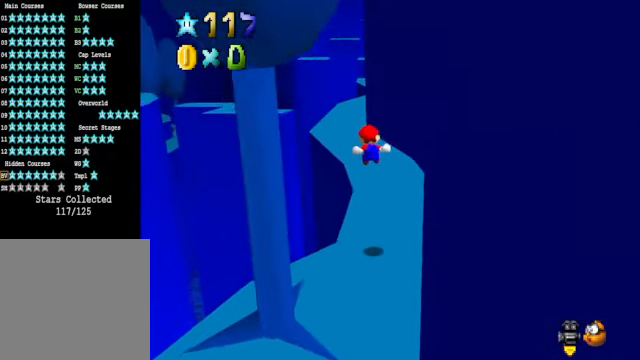
{"buttons": ["A", "L2"], "left_stick": "up", "right_stick": "center", "events": [[400, "L2", "down"], [467, "A", "down"]]}
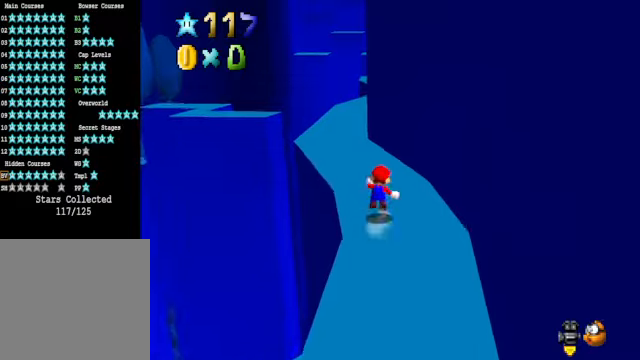
{"buttons": [], "left_stick": "up-left", "right_stick": "down-right", "events": [[33, "left_stick", "up-left"], [66, "A", "up"], [100, "L2", "up"], [400, "right_stick", "down-right"]]}
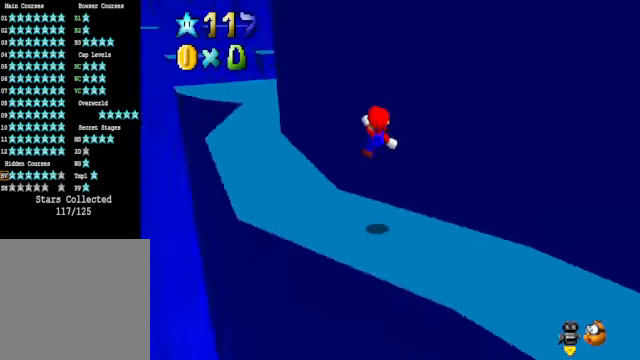
{"buttons": [], "left_stick": "up", "right_stick": "down-left", "events": [[33, "right_stick", "center"], [467, "right_stick", "down-left"], [501, "left_stick", "up"]]}
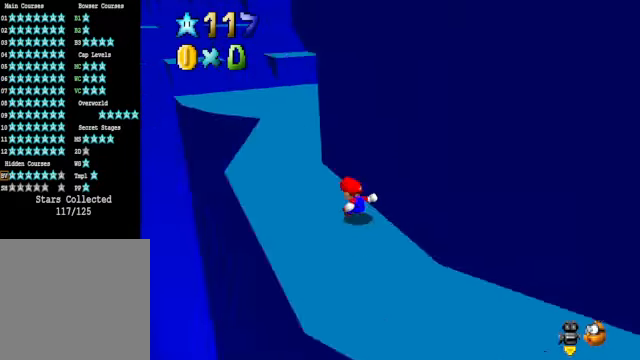
{"buttons": [], "left_stick": "up-right", "right_stick": "center", "events": [[100, "right_stick", "center"], [334, "X", "down"], [434, "left_stick", "up-right"], [467, "X", "up"]]}
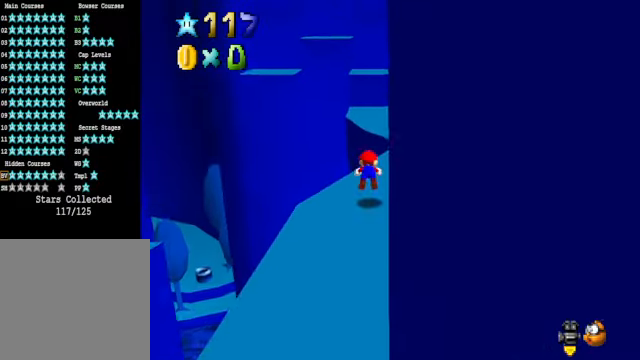
{"buttons": [], "left_stick": "up-right", "right_stick": "center", "events": [[234, "A", "down"], [401, "A", "up"]]}
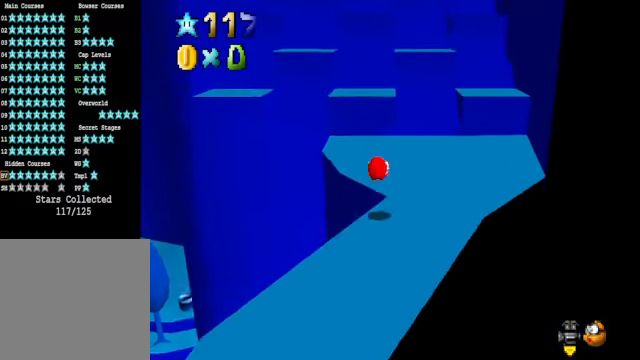
{"buttons": [], "left_stick": "up", "right_stick": "center", "events": [[201, "left_stick", "up"], [334, "A", "down"], [401, "A", "up"]]}
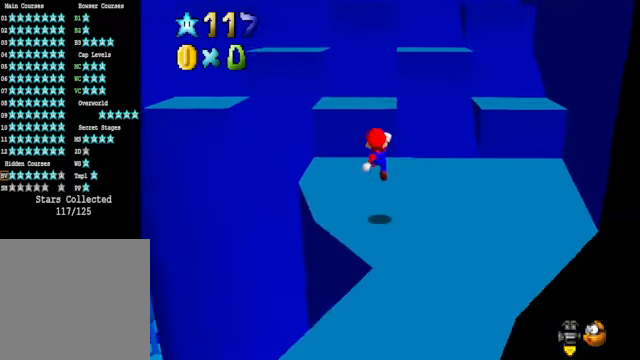
{"buttons": ["A"], "left_stick": "down-right", "right_stick": "center", "events": [[401, "A", "down"], [501, "left_stick", "down-right"]]}
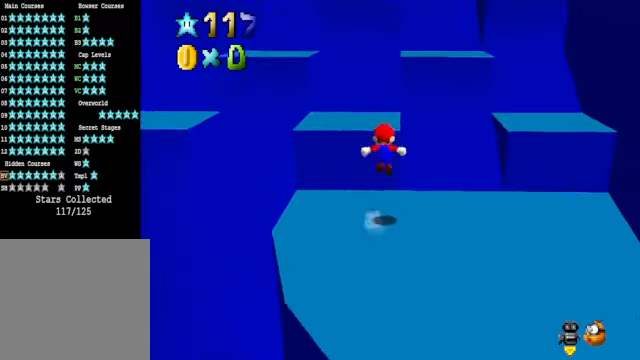
{"buttons": [], "left_stick": "up", "right_stick": "center", "events": [[34, "left_stick", "down"], [67, "A", "up"], [201, "X", "down"], [268, "left_stick", "up"], [301, "X", "up"]]}
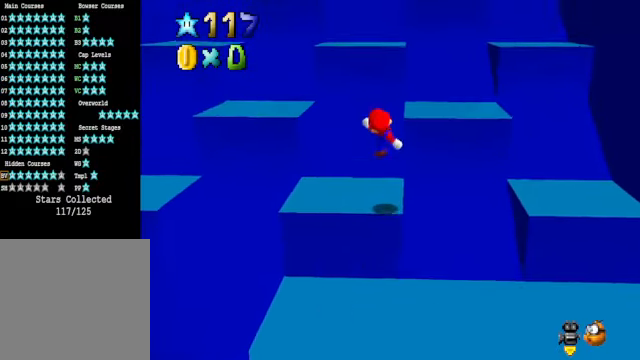
{"buttons": ["A"], "left_stick": "up", "right_stick": "center", "events": [[234, "A", "down"]]}
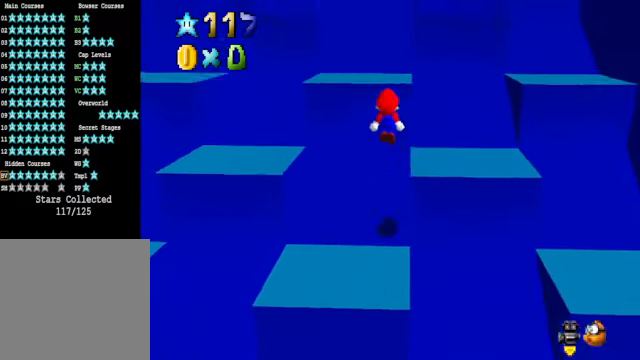
{"buttons": [], "left_stick": "up", "right_stick": "center", "events": [[67, "left_stick", "down-right"], [234, "X", "down"], [267, "left_stick", "up"], [434, "X", "up"], [501, "A", "up"]]}